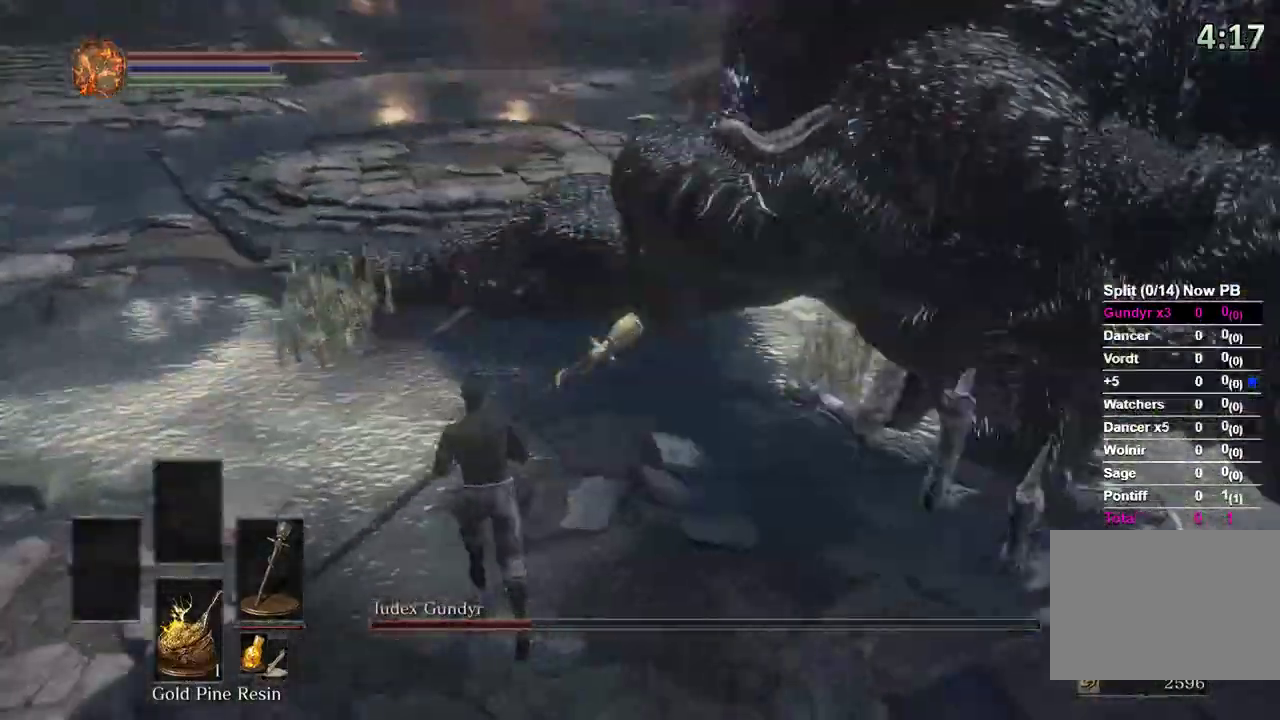
Gameplay with a controller (Xbox layout); each line is a JSON object with the inputs held at the frame after it (dt_ms = milliseconds from this image to that frame). "events" lists button and stick changes between this image and that frame as [ms after this image, input, new state], when the widget could be followed in between.
{"dt_ms": 500, "buttons": [], "left_stick": "up-right", "right_stick": "right"}
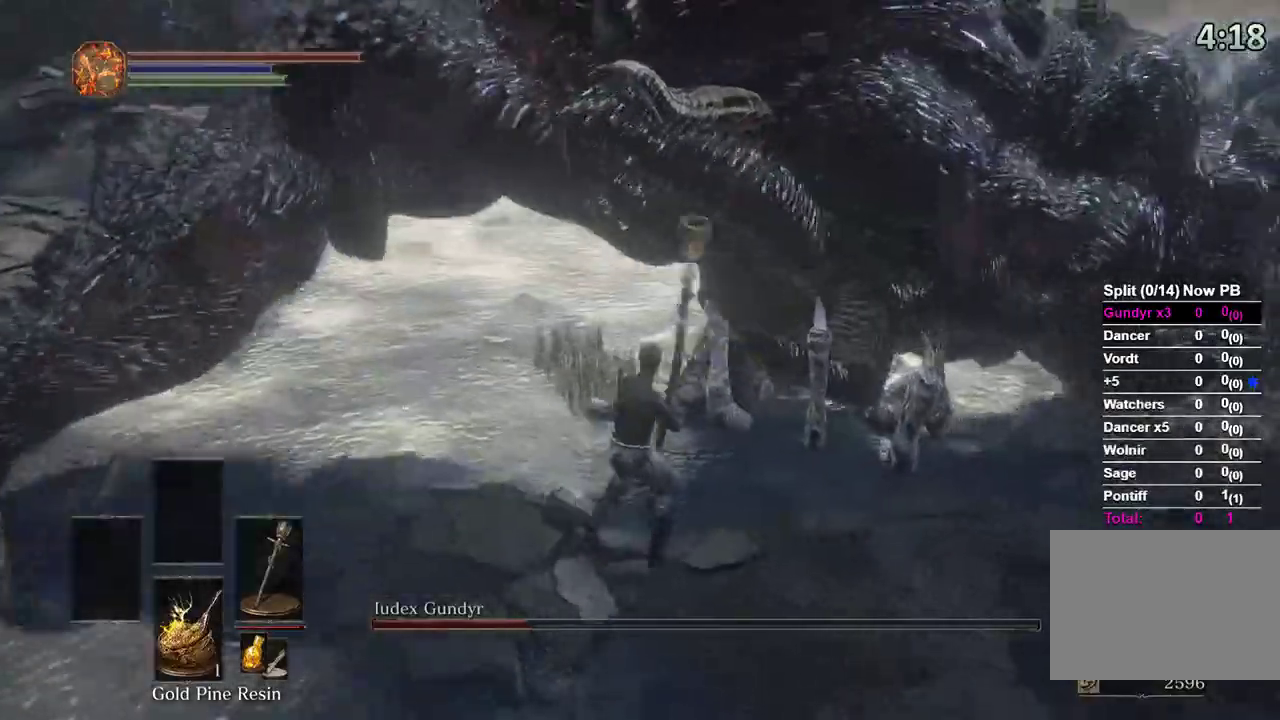
{"dt_ms": 1000, "buttons": [], "left_stick": "up", "right_stick": "center"}
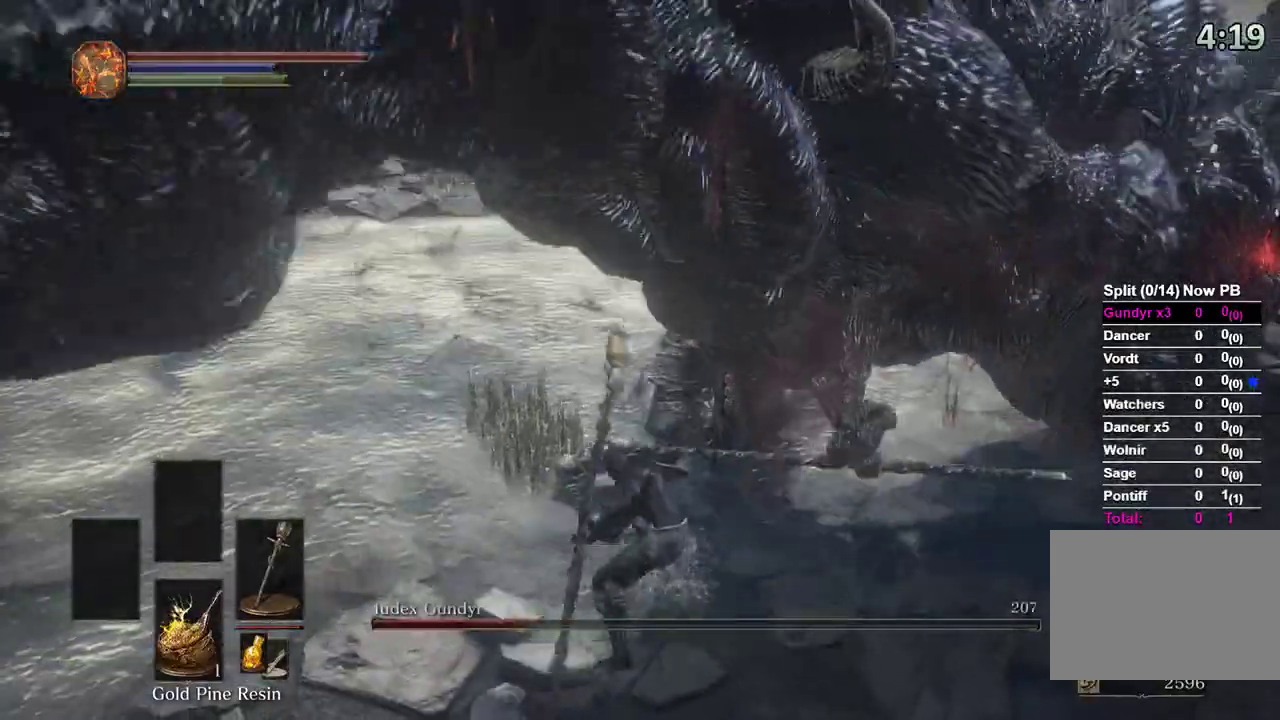
{"dt_ms": 500, "buttons": [], "left_stick": "center", "right_stick": "center", "events": [[233, "left_stick", "center"]]}
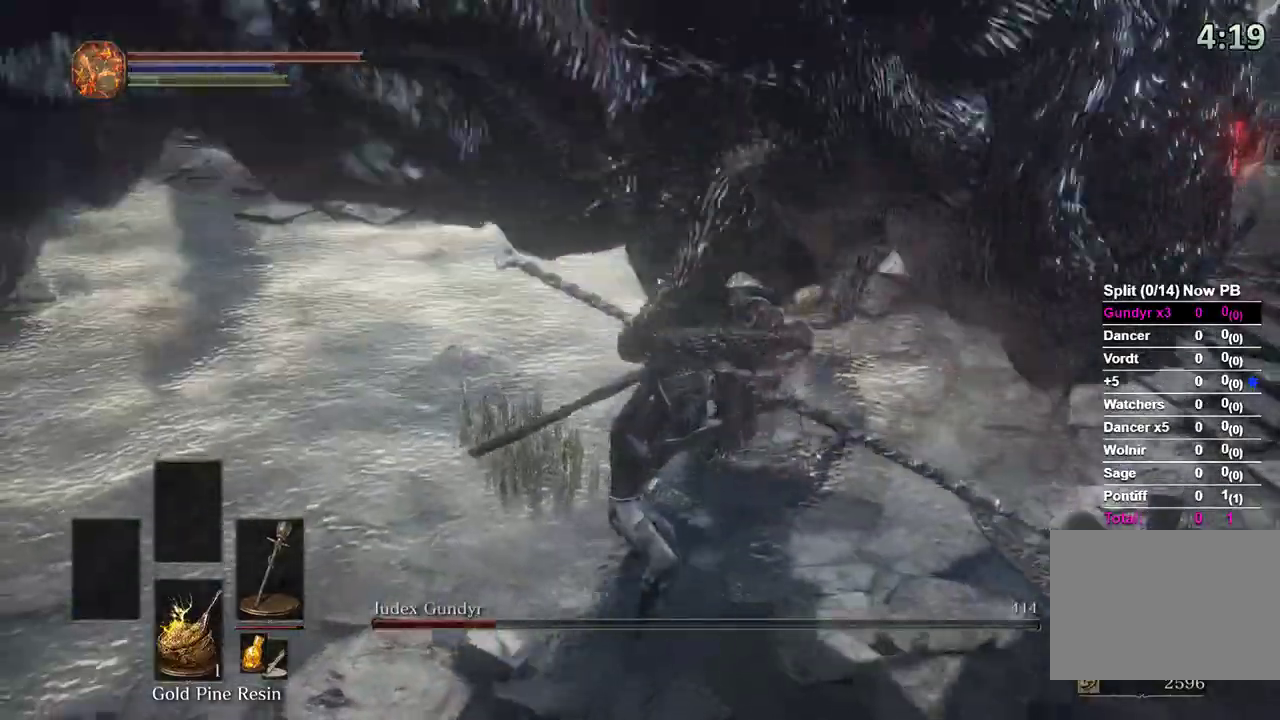
{"dt_ms": 500, "buttons": [], "left_stick": "down-left", "right_stick": "center", "events": [[367, "left_stick", "down"], [433, "left_stick", "down-left"]]}
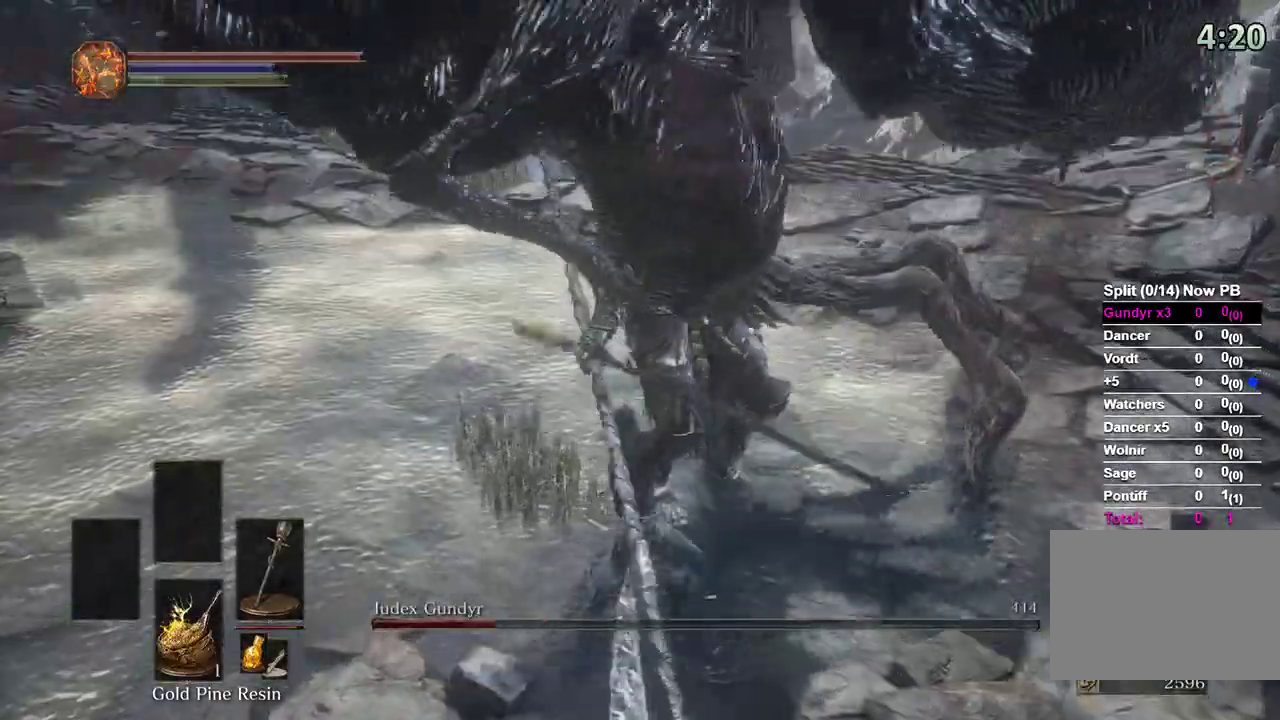
{"dt_ms": 500, "buttons": [], "left_stick": "up-left", "right_stick": "right"}
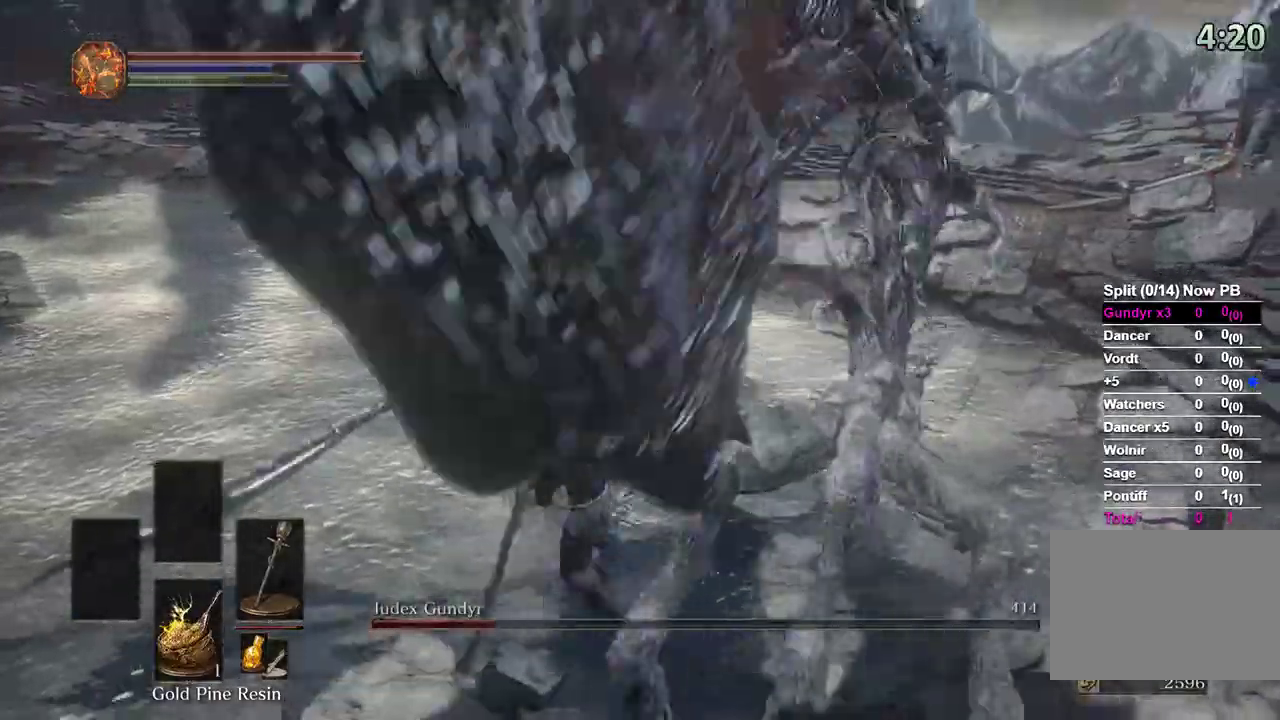
{"dt_ms": 500, "buttons": [], "left_stick": "up-left", "right_stick": "right", "events": []}
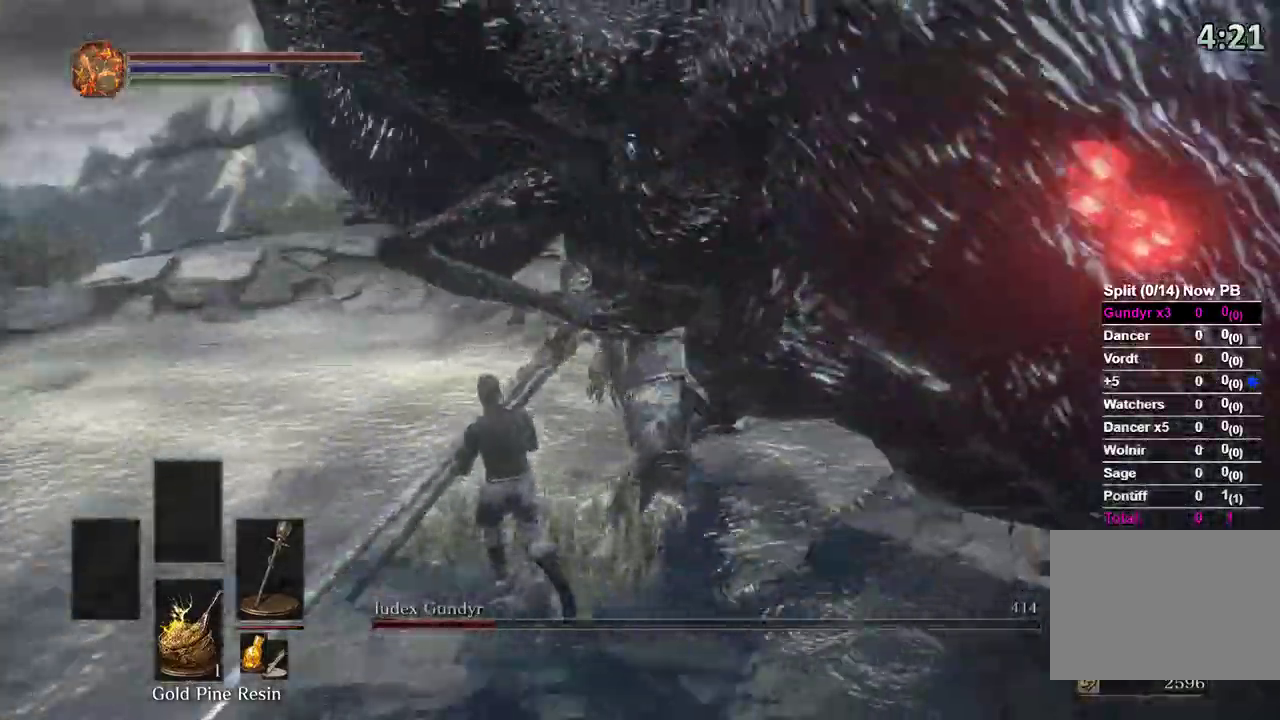
{"dt_ms": 500, "buttons": [], "left_stick": "up-left", "right_stick": "right", "events": []}
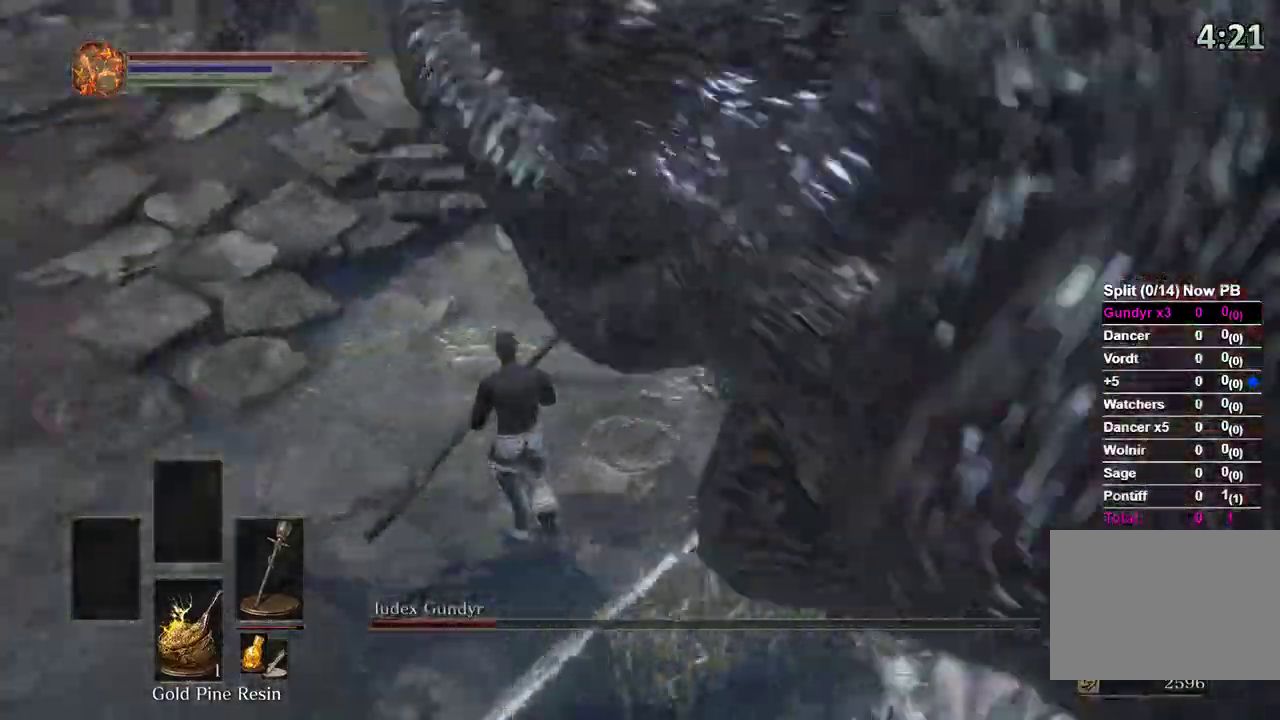
{"dt_ms": 500, "buttons": [], "left_stick": "up-right", "right_stick": "right"}
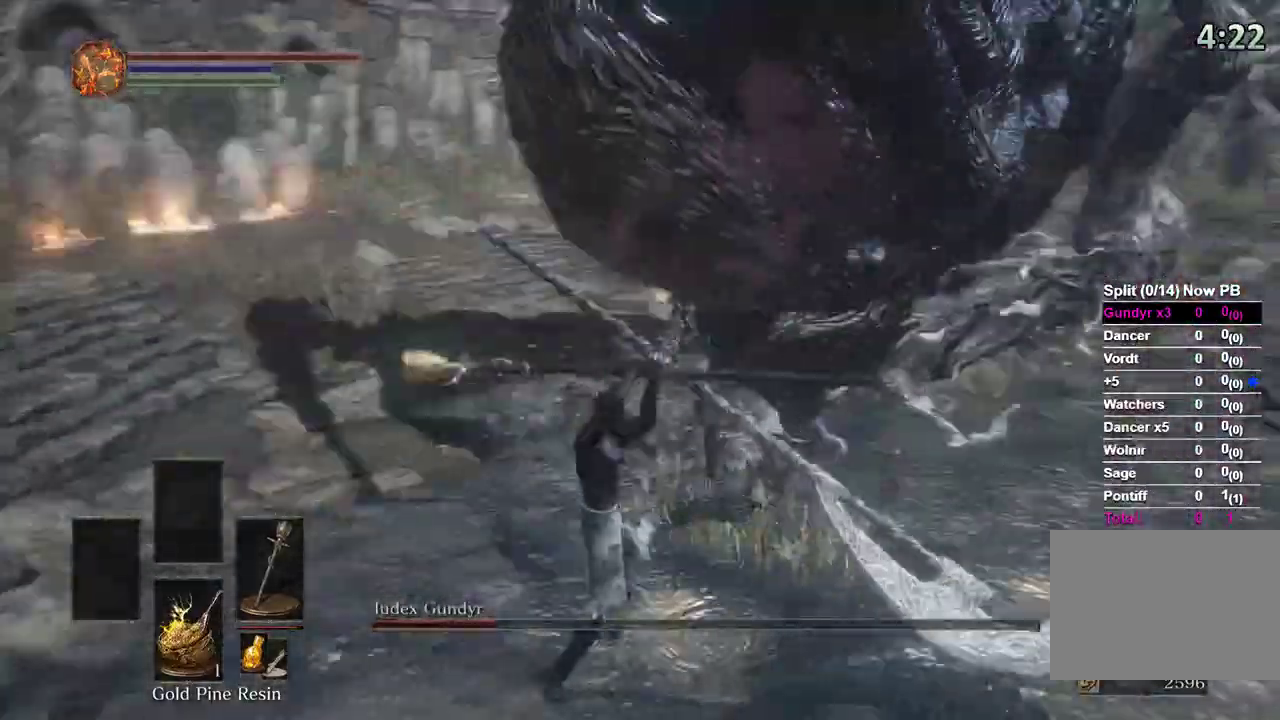
{"dt_ms": 500, "buttons": [], "left_stick": "up-right", "right_stick": "center", "events": [[100, "right_stick", "center"], [300, "R1", "down"], [333, "R2", "down"], [433, "R1", "up"], [433, "R2", "up"]]}
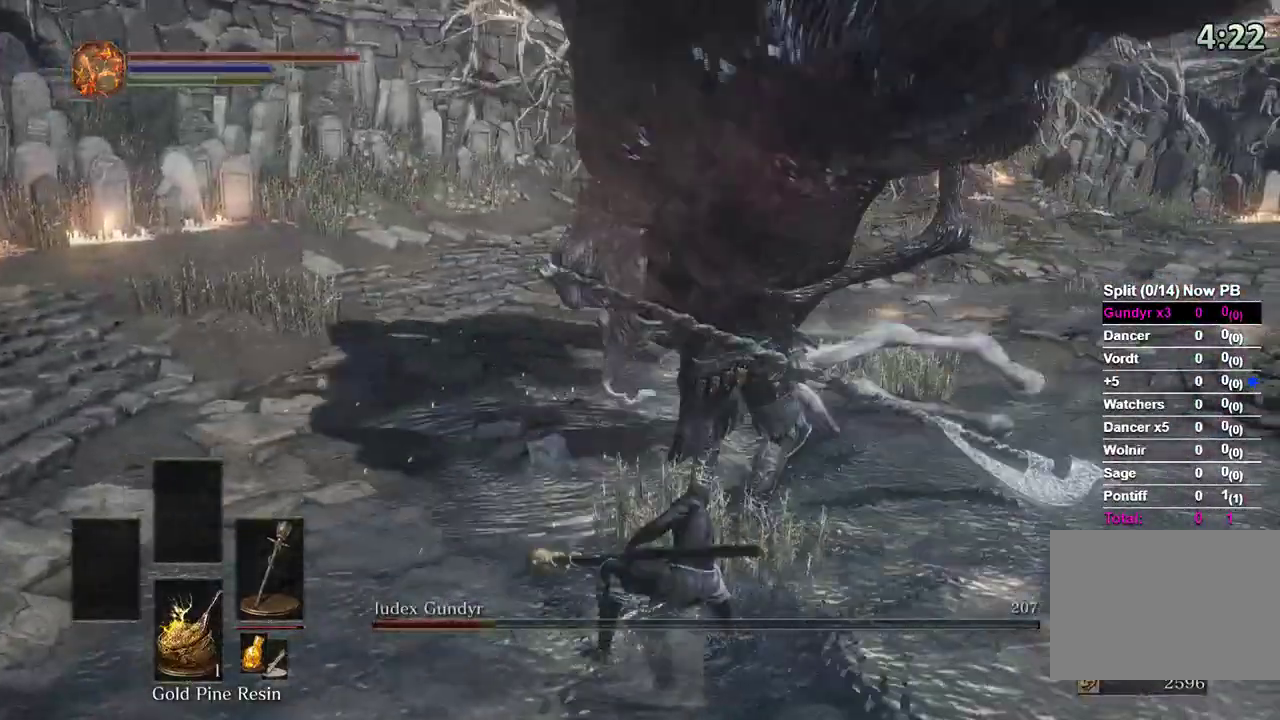
{"dt_ms": 500, "buttons": [], "left_stick": "up-right", "right_stick": "center", "events": [[133, "right_stick", "up-left"], [300, "right_stick", "center"]]}
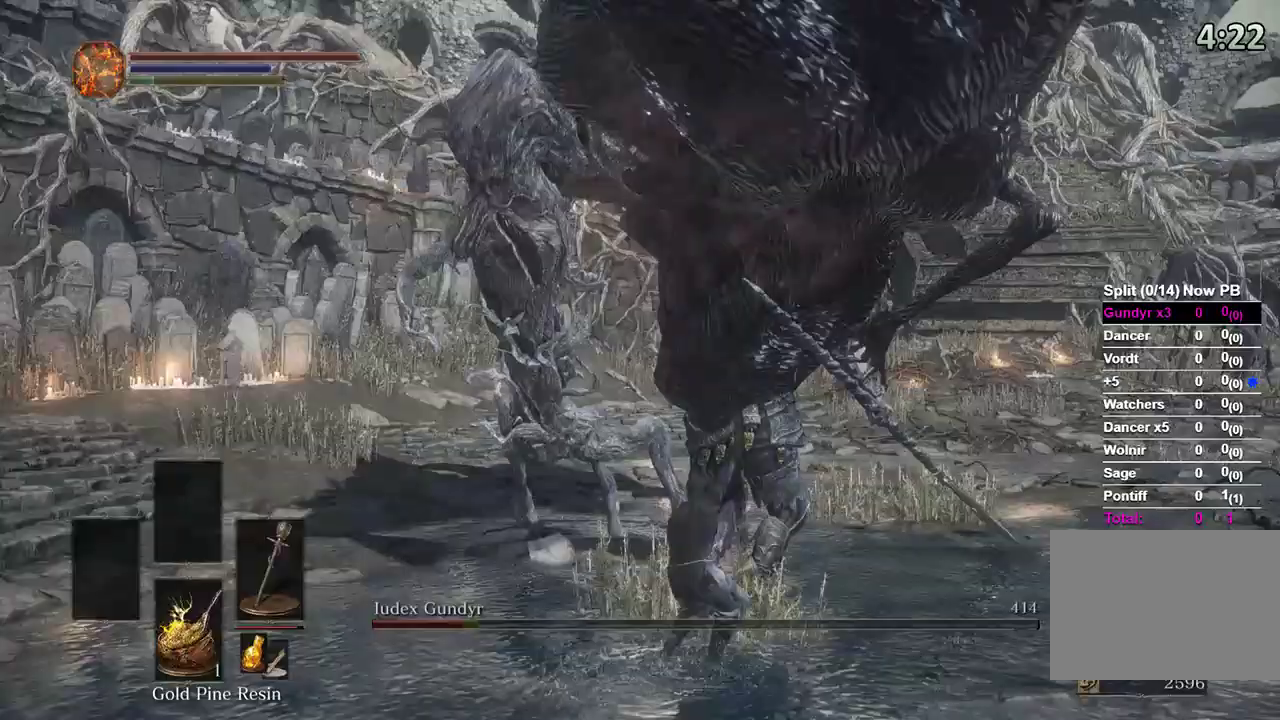
{"dt_ms": 500, "buttons": [], "left_stick": "up-left", "right_stick": "down-right", "events": [[433, "right_stick", "down"], [500, "left_stick", "up-left"], [500, "right_stick", "down-right"]]}
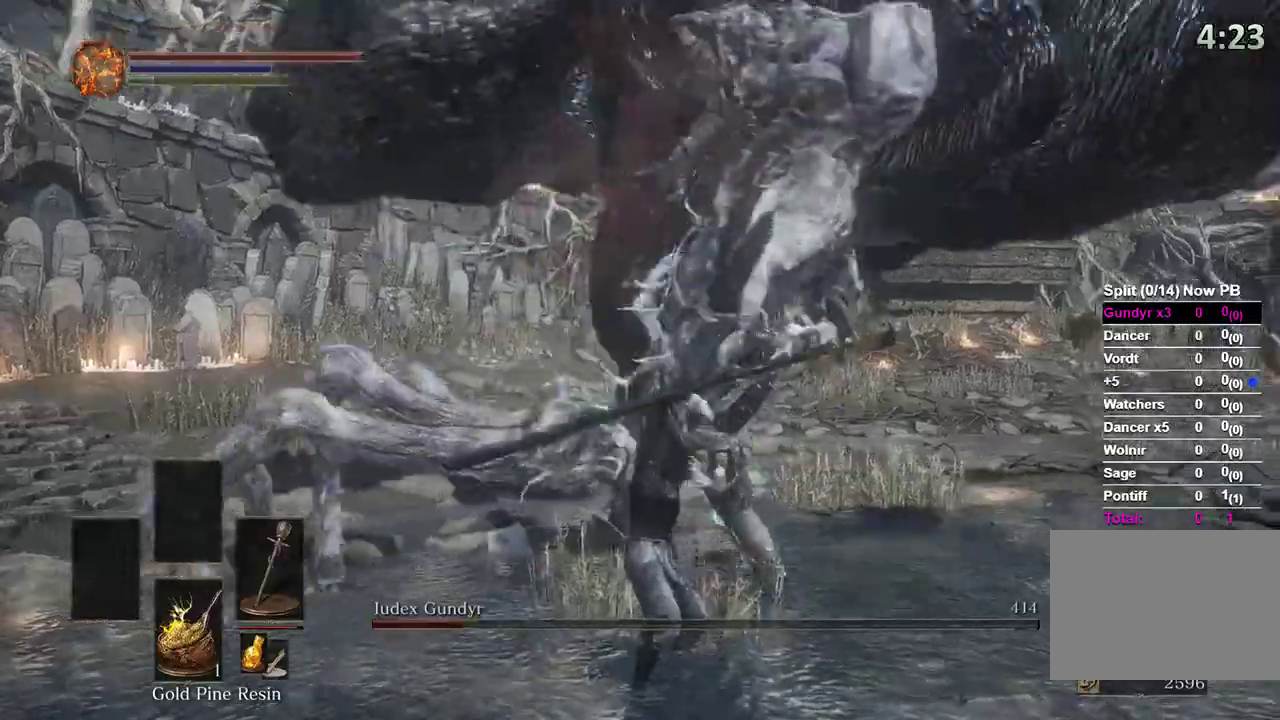
{"dt_ms": 500, "buttons": [], "left_stick": "up-left", "right_stick": "right", "events": [[233, "right_stick", "right"]]}
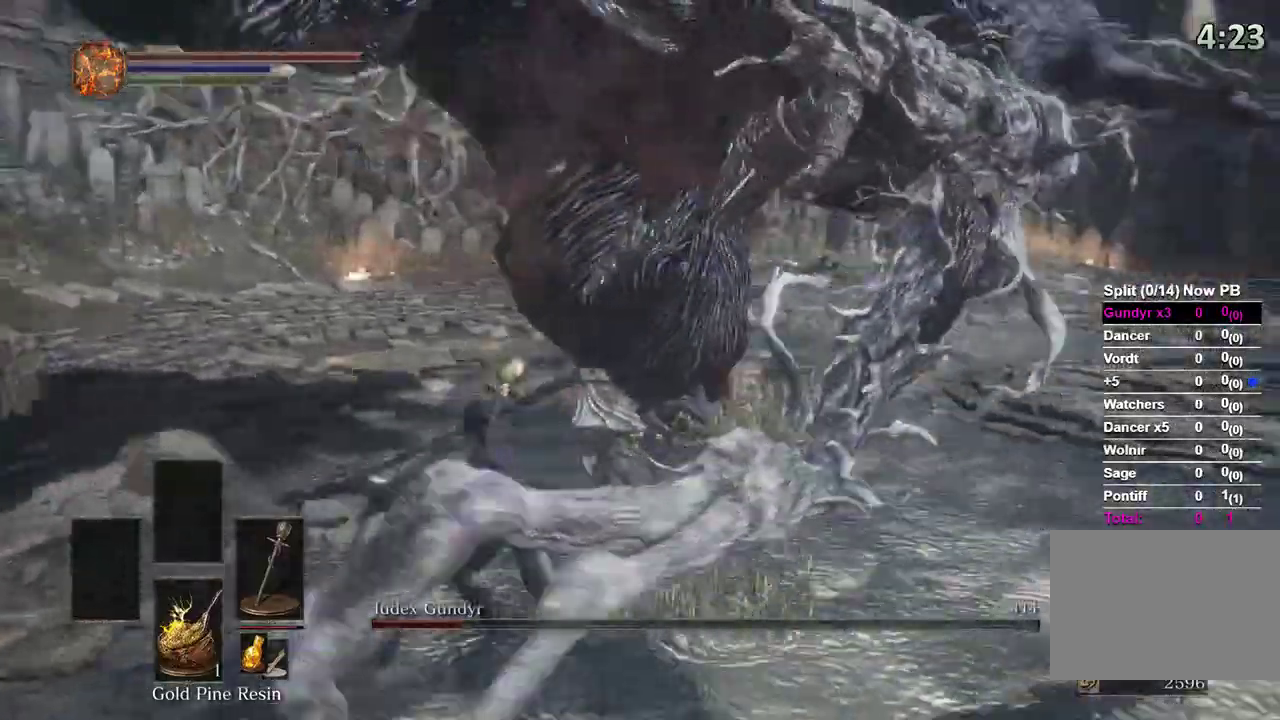
{"dt_ms": 1000, "buttons": [], "left_stick": "up-left", "right_stick": "right"}
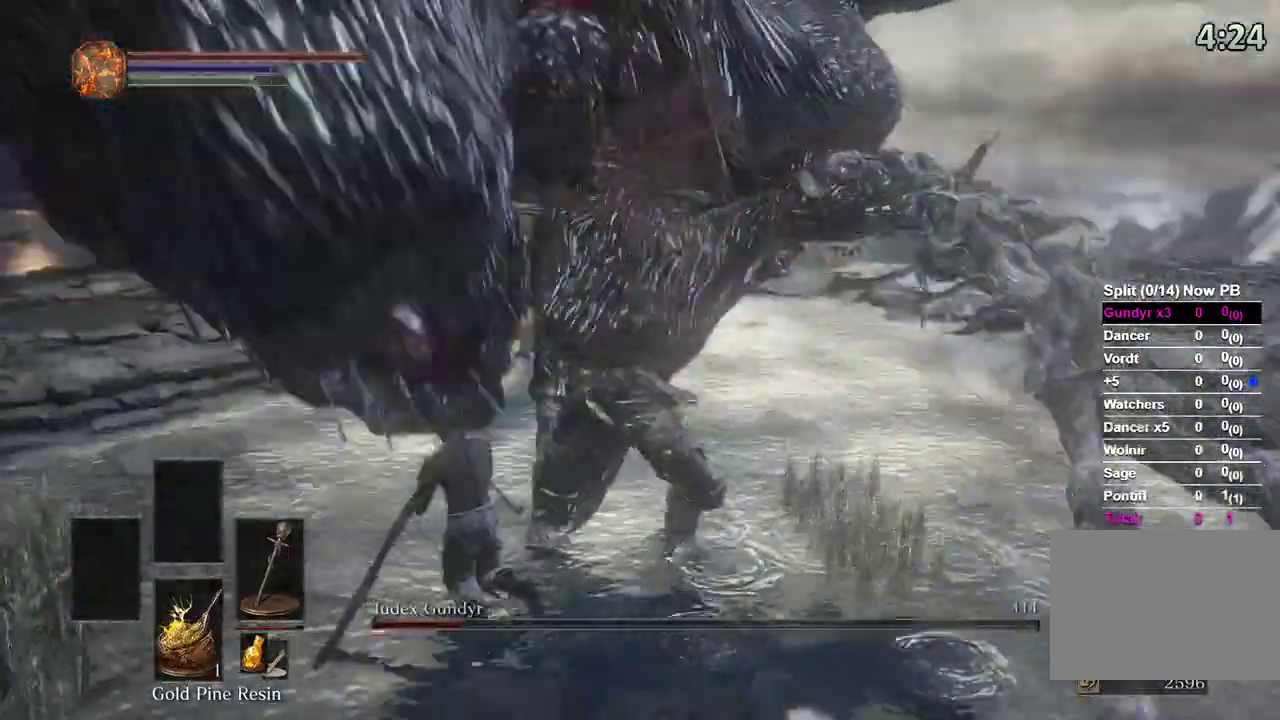
{"dt_ms": 500, "buttons": ["R1"], "left_stick": "up-right", "right_stick": "right", "events": [[333, "left_stick", "up"], [467, "R1", "down"], [467, "left_stick", "up-right"]]}
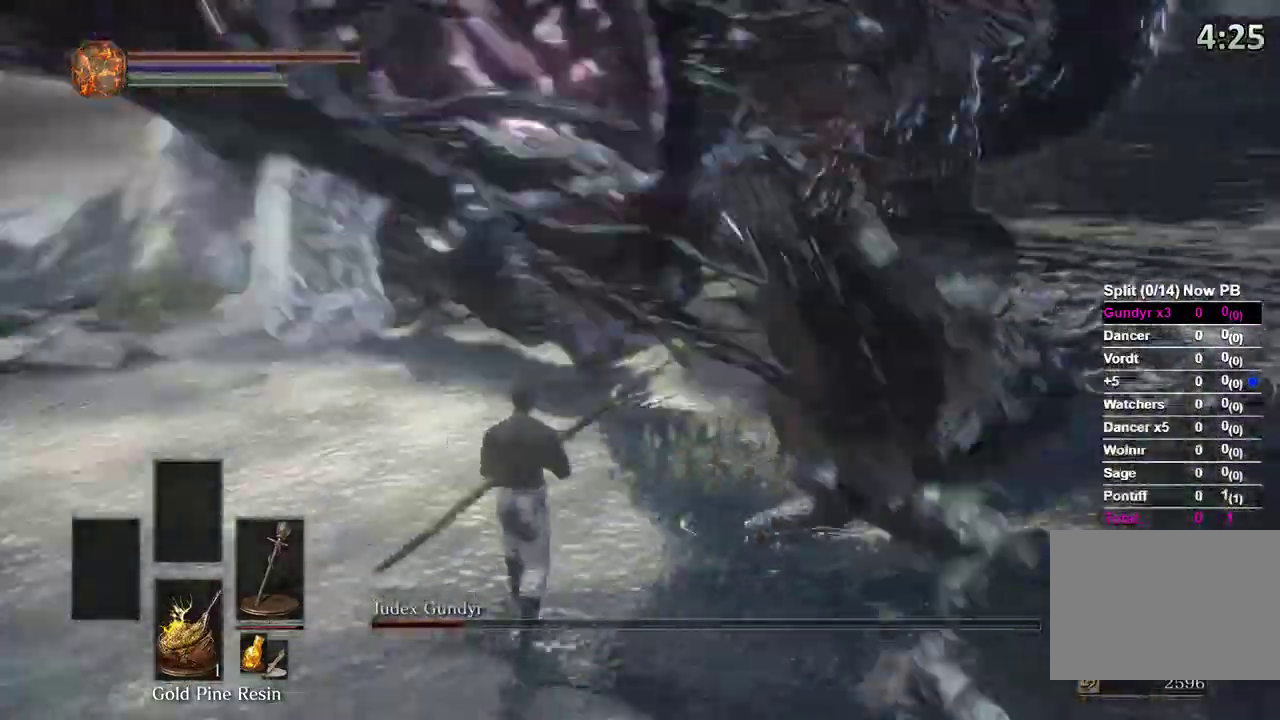
{"dt_ms": 500, "buttons": [], "left_stick": "up-right", "right_stick": "right", "events": [[67, "R1", "up"], [333, "right_stick", "center"], [467, "right_stick", "right"]]}
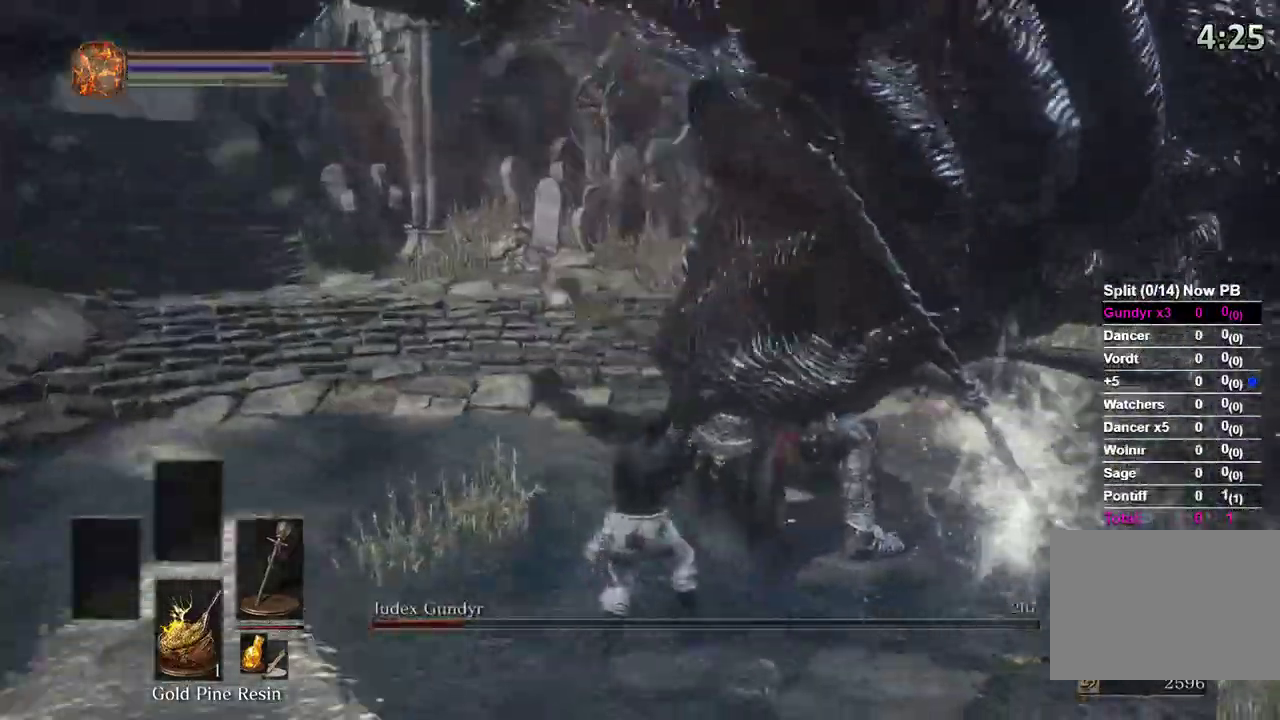
{"dt_ms": 500, "buttons": [], "left_stick": "up-right", "right_stick": "center", "events": [[133, "R1", "down"], [133, "right_stick", "center"], [233, "R1", "up"], [300, "R1", "down"], [400, "R1", "up"]]}
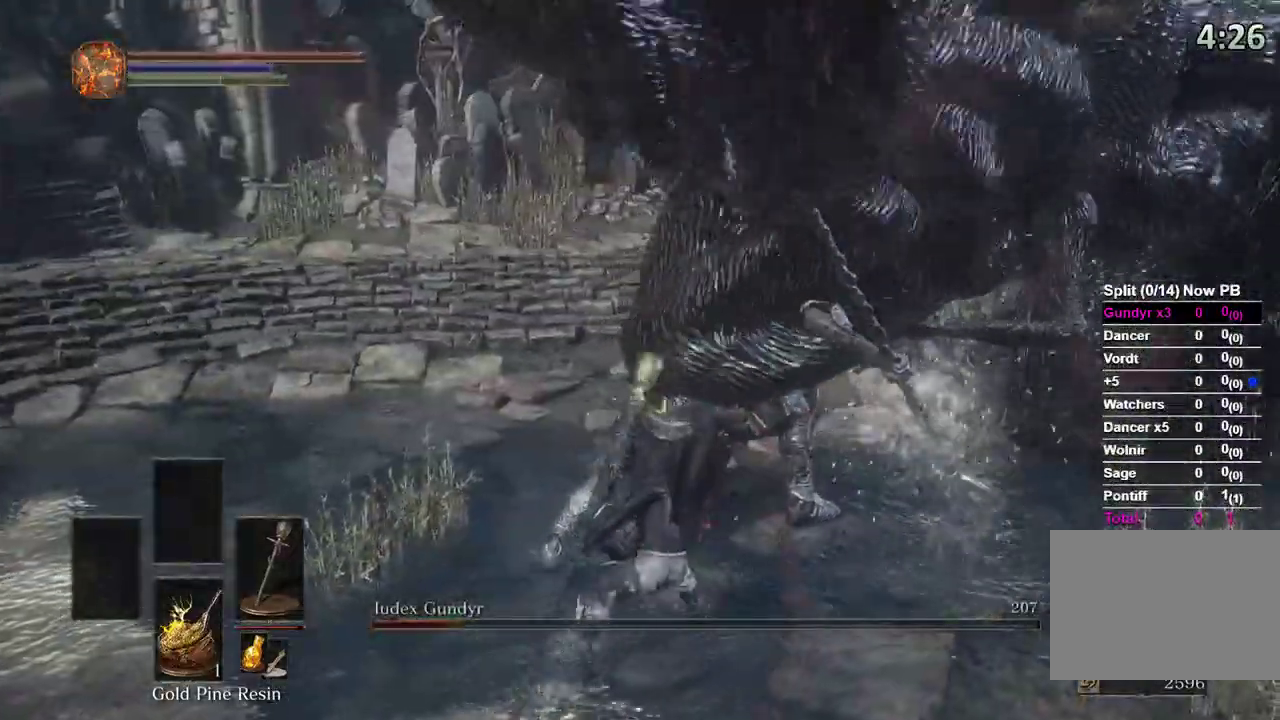
{"dt_ms": 500, "buttons": ["R1"], "left_stick": "up-right", "right_stick": "center"}
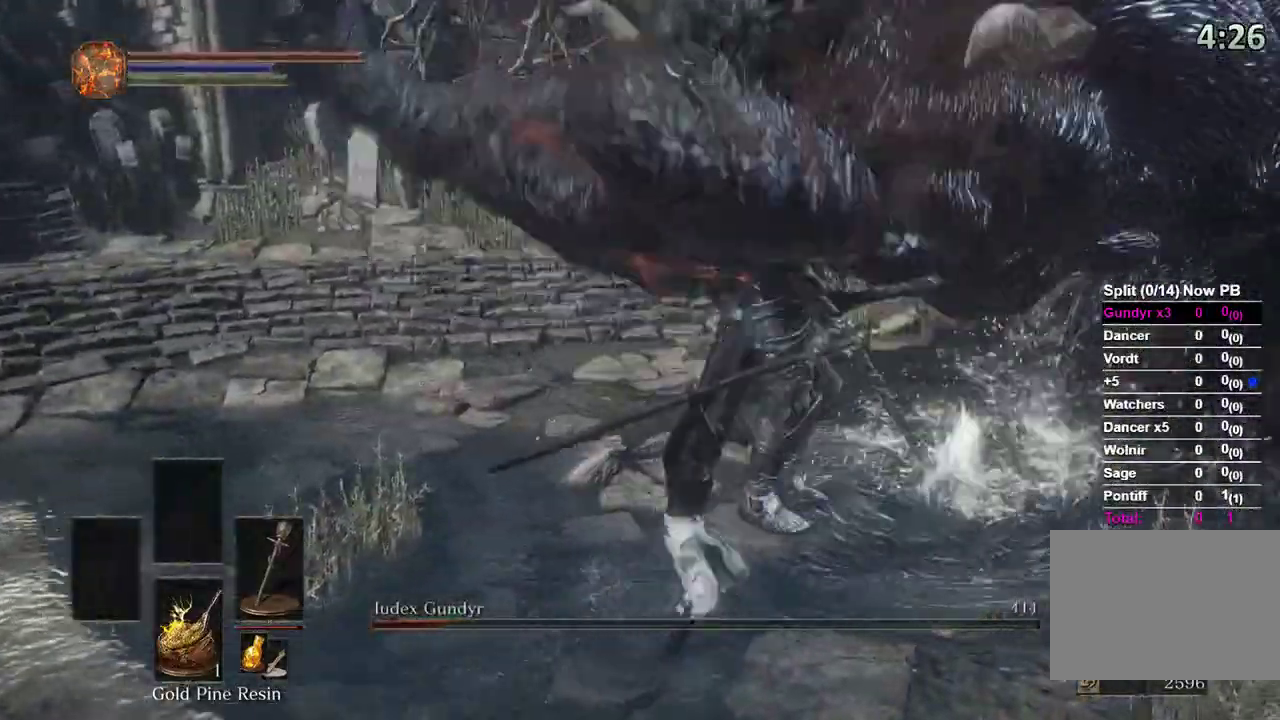
{"dt_ms": 500, "buttons": [], "left_stick": "up-right", "right_stick": "center", "events": [[33, "R1", "up"], [100, "R1", "down"], [167, "R1", "up"]]}
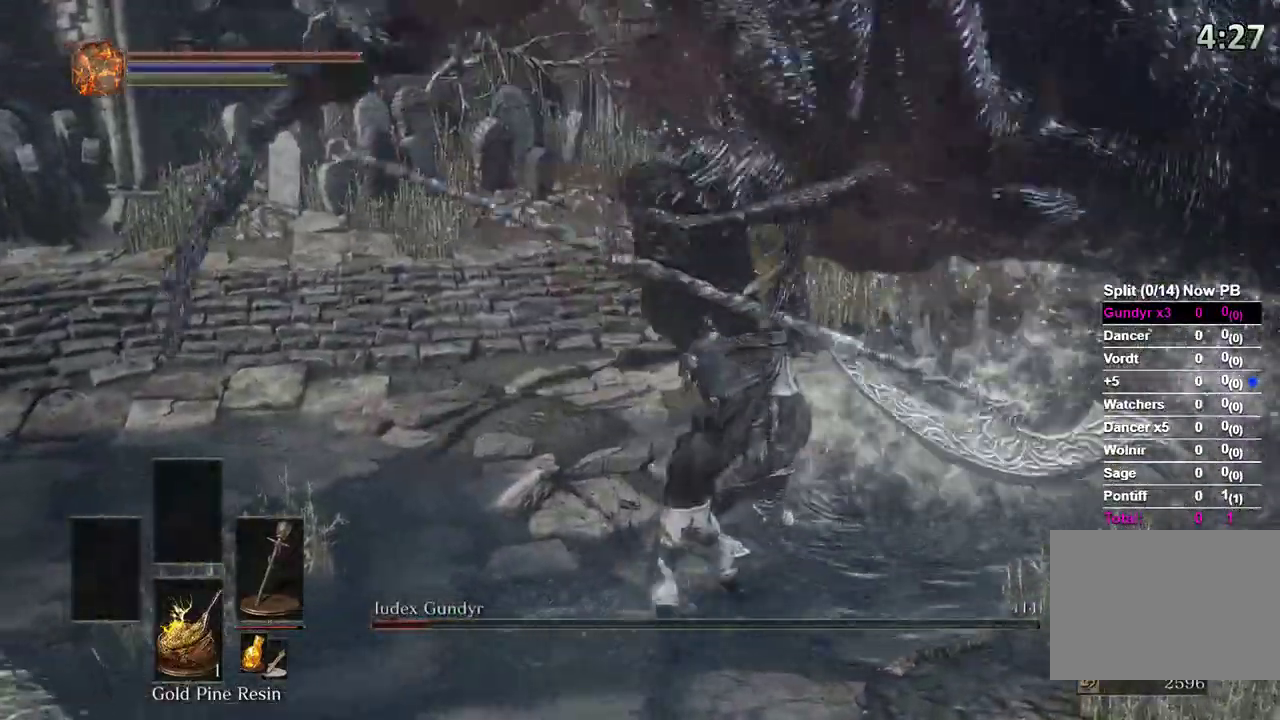
{"dt_ms": 500, "buttons": [], "left_stick": "down-left", "right_stick": "center", "events": [[233, "left_stick", "up-left"], [367, "left_stick", "down-left"]]}
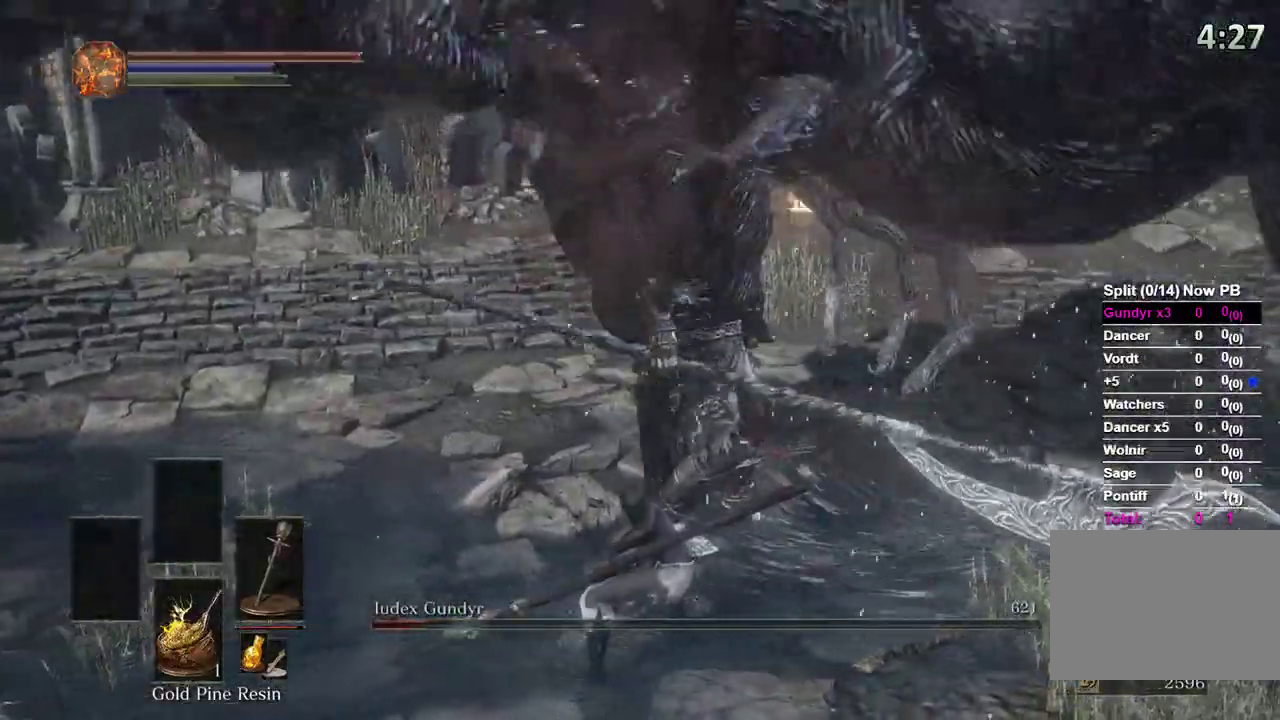
{"dt_ms": 500, "buttons": [], "left_stick": "center", "right_stick": "center", "events": [[33, "left_stick", "down"], [167, "left_stick", "down-right"], [300, "left_stick", "up-left"], [400, "left_stick", "center"]]}
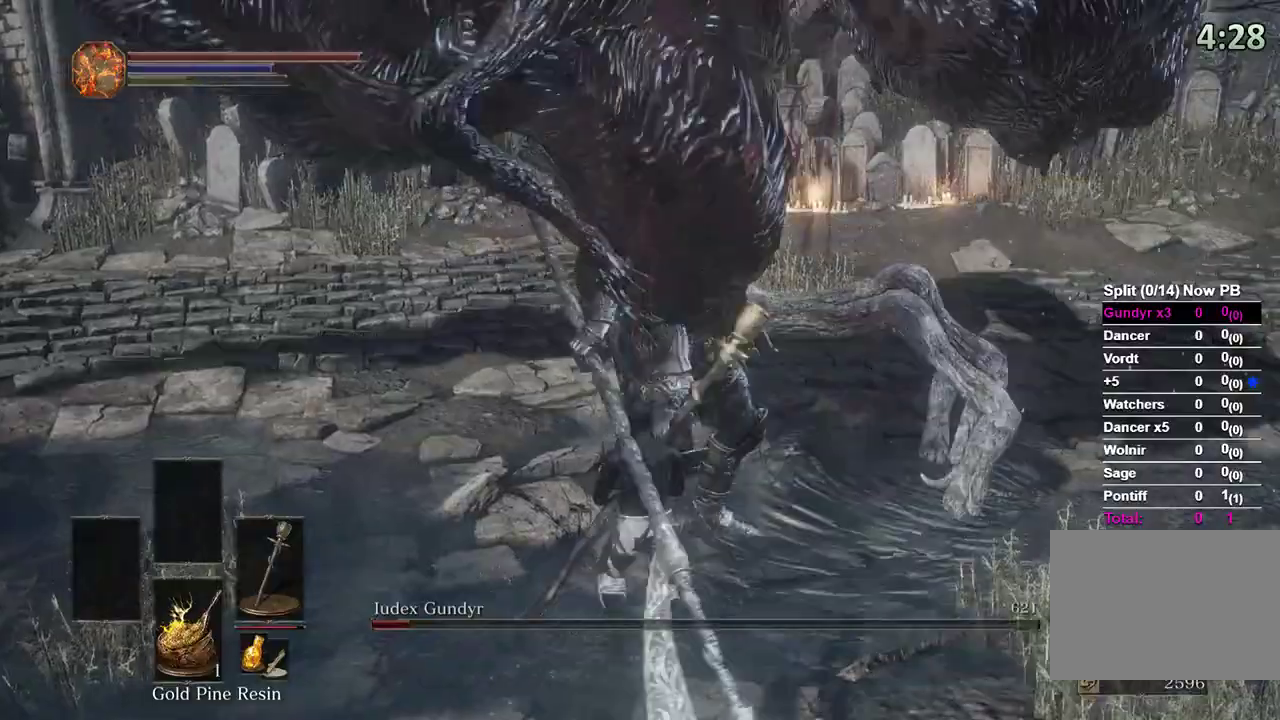
{"dt_ms": 500, "buttons": [], "left_stick": "up-left", "right_stick": "center", "events": [[233, "left_stick", "up-left"]]}
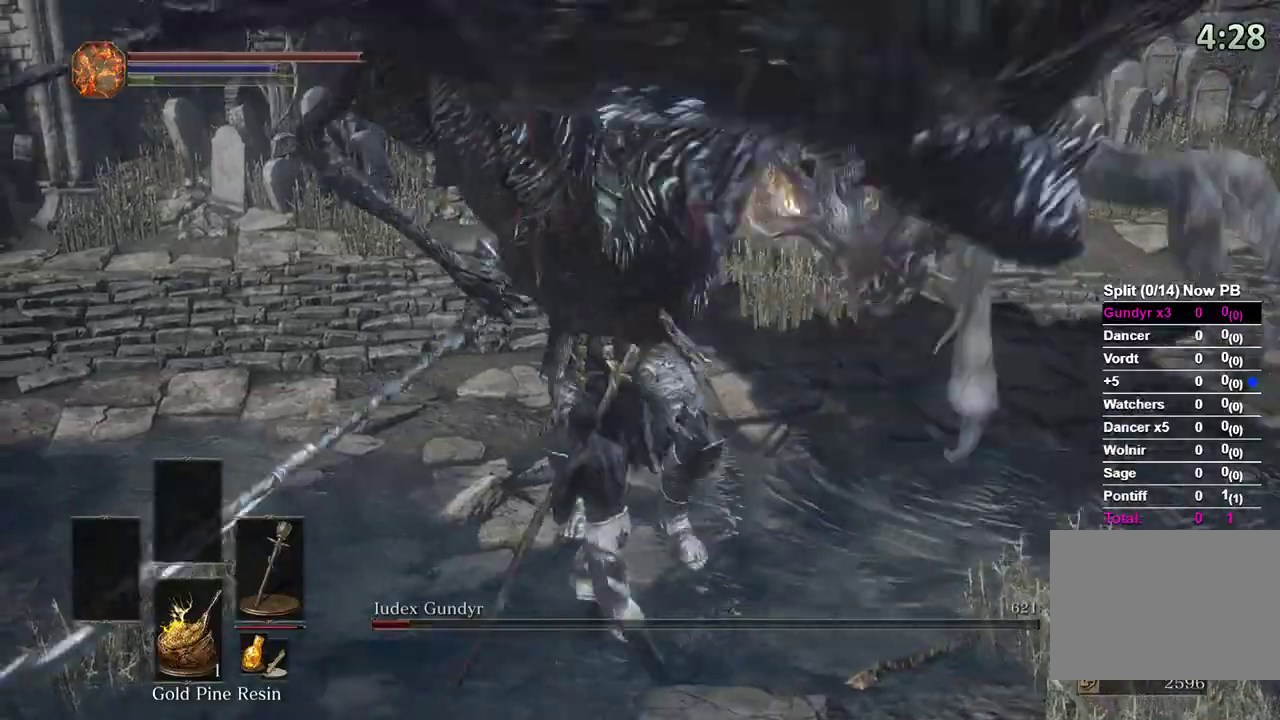
{"dt_ms": 500, "buttons": [], "left_stick": "up-left", "right_stick": "right", "events": [[100, "right_stick", "right"]]}
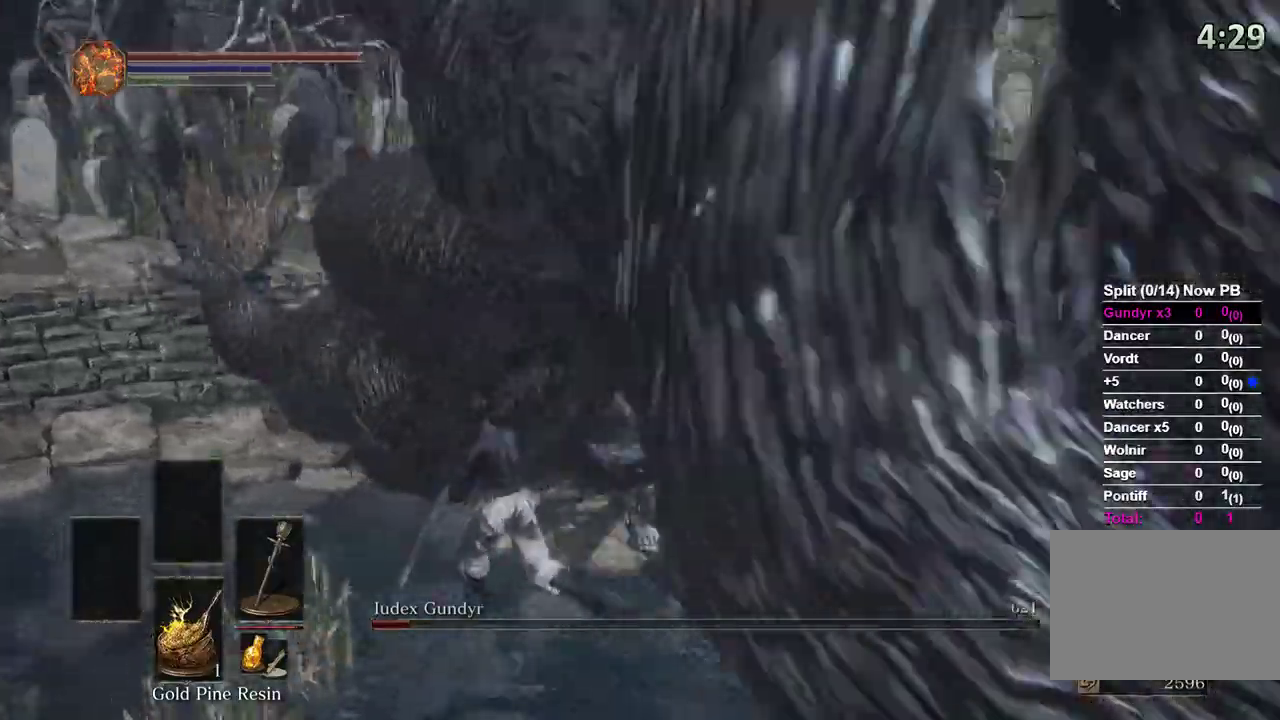
{"dt_ms": 500, "buttons": ["B"], "left_stick": "up-left", "right_stick": "right"}
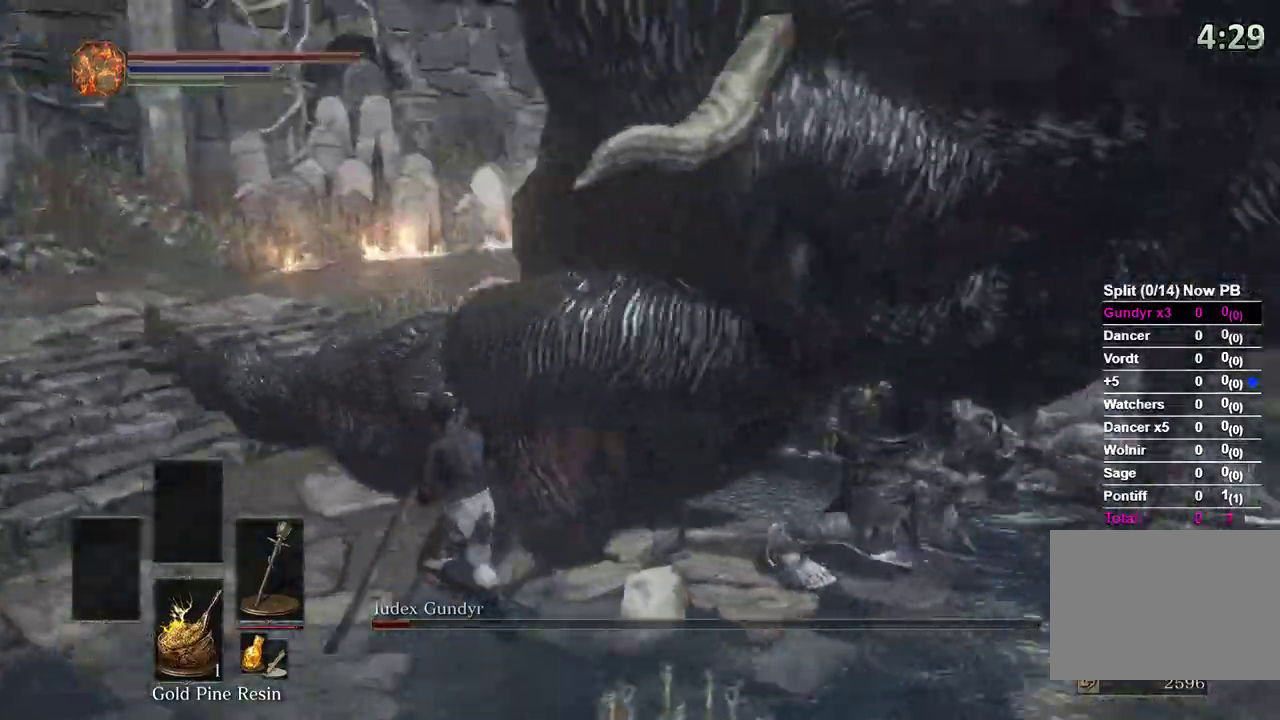
{"dt_ms": 500, "buttons": ["B"], "left_stick": "up-left", "right_stick": "right"}
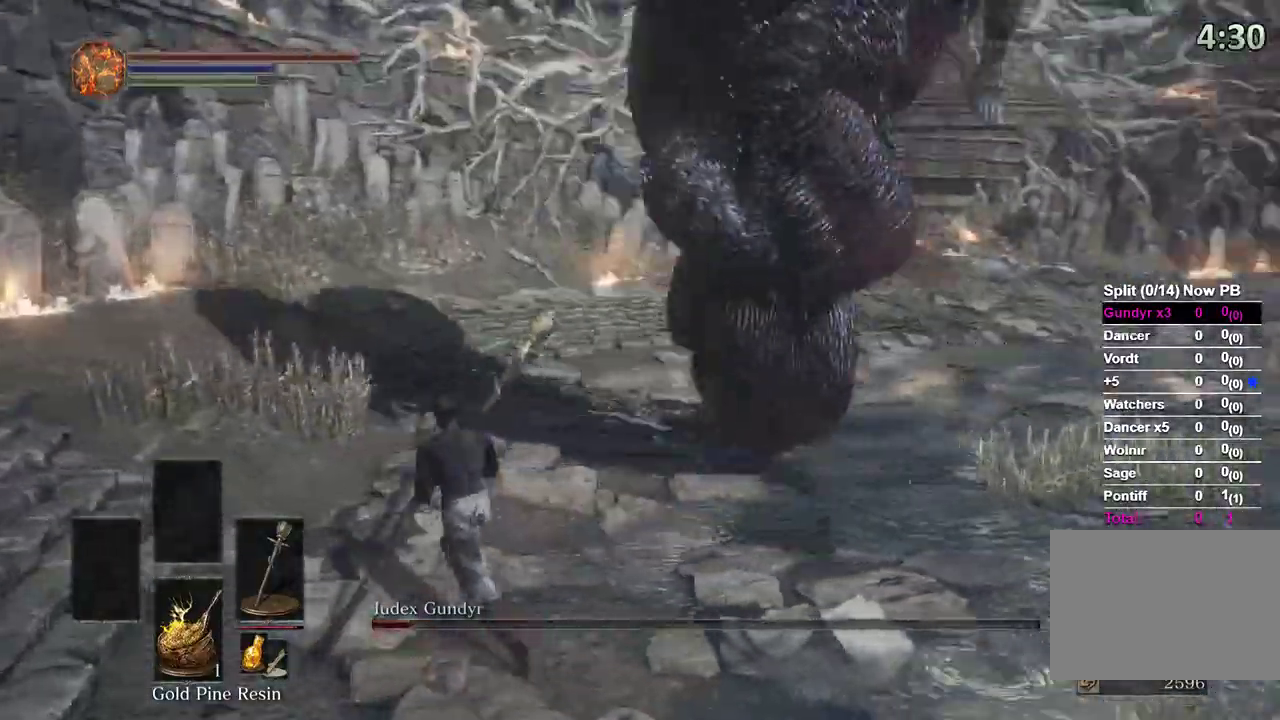
{"dt_ms": 500, "buttons": [], "left_stick": "up-left", "right_stick": "right", "events": [[100, "B", "up"]]}
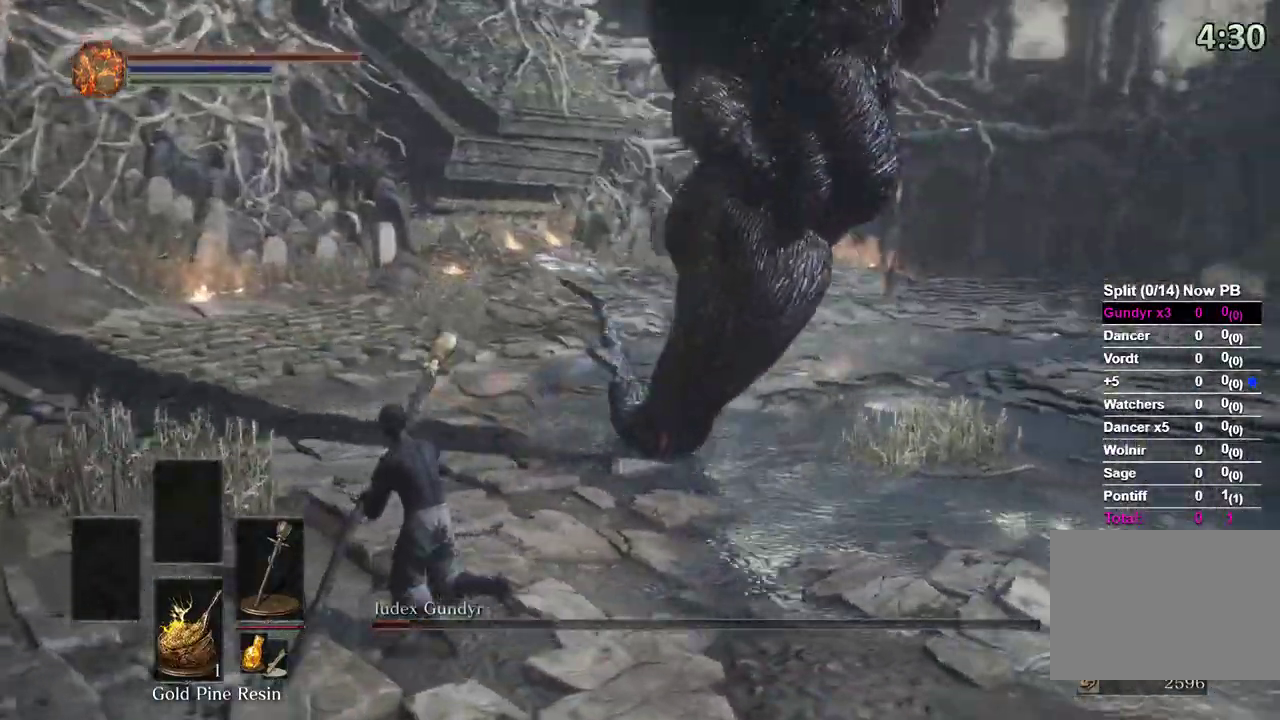
{"dt_ms": 500, "buttons": [], "left_stick": "up-left", "right_stick": "right", "events": []}
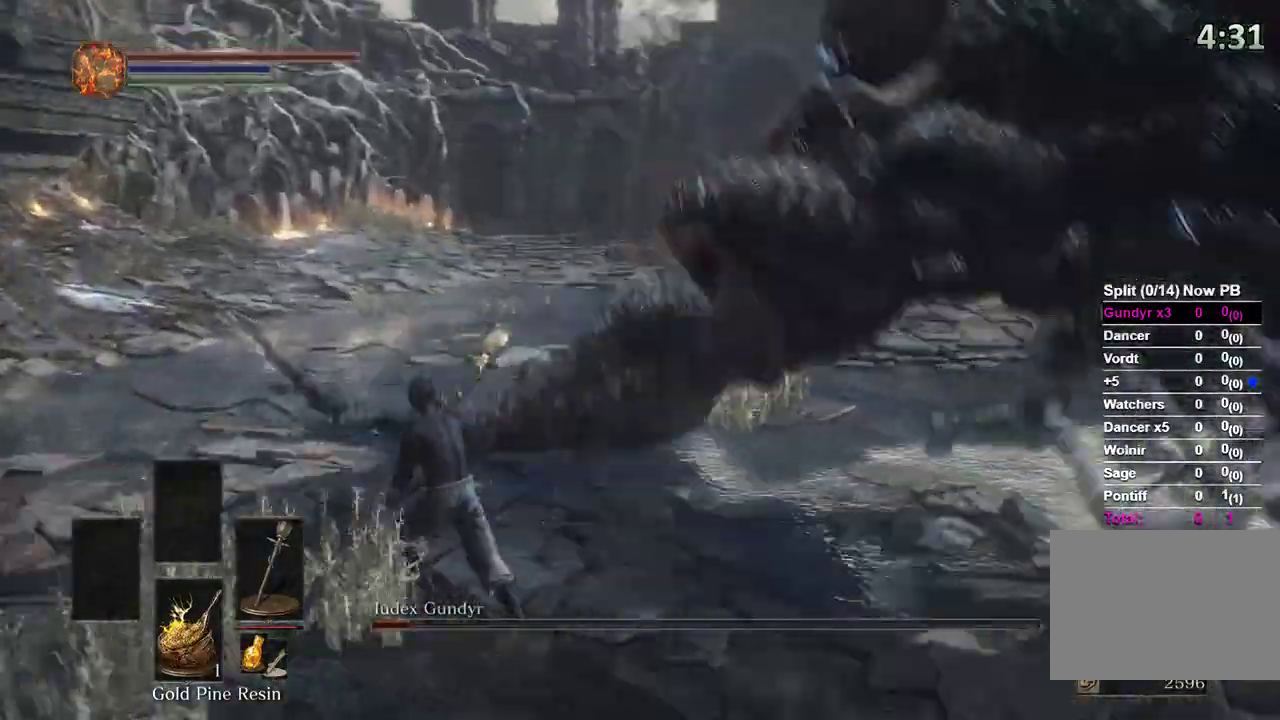
{"dt_ms": 500, "buttons": [], "left_stick": "up-right", "right_stick": "right"}
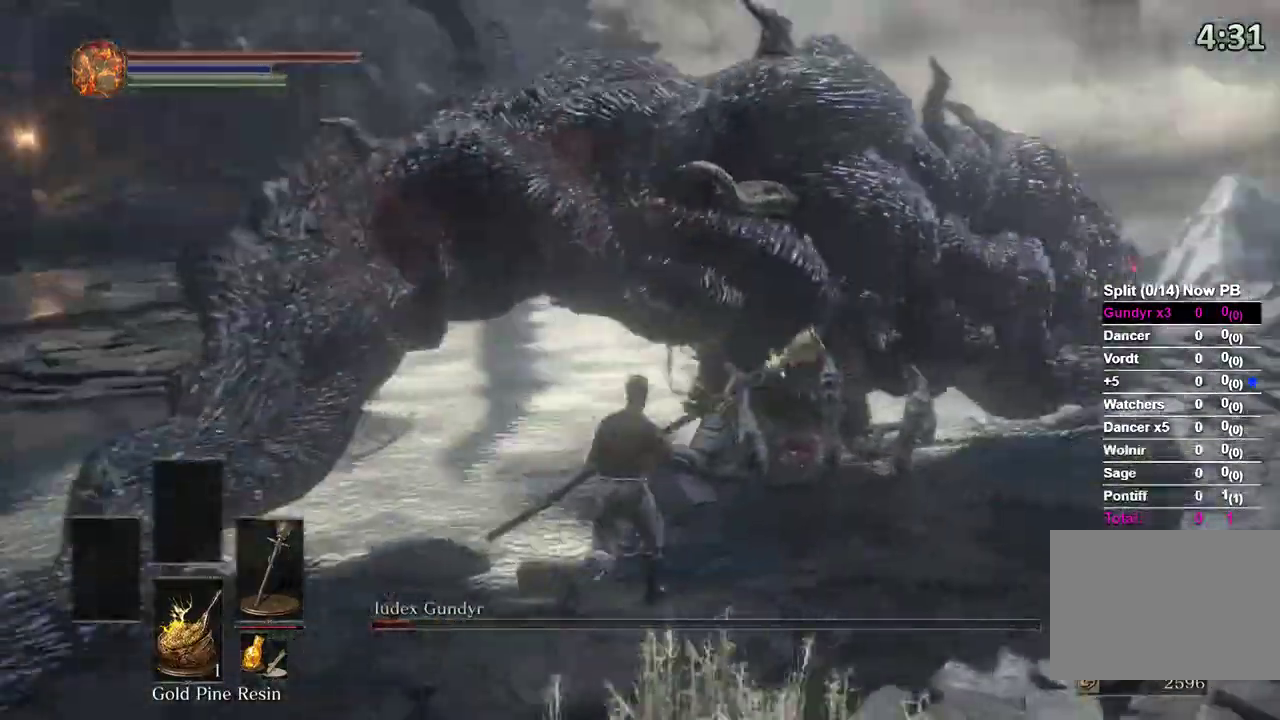
{"dt_ms": 500, "buttons": [], "left_stick": "up", "right_stick": "center", "events": [[33, "left_stick", "up"], [100, "right_stick", "center"], [433, "R1", "down"], [433, "R2", "down"], [500, "R1", "up"], [500, "R2", "up"]]}
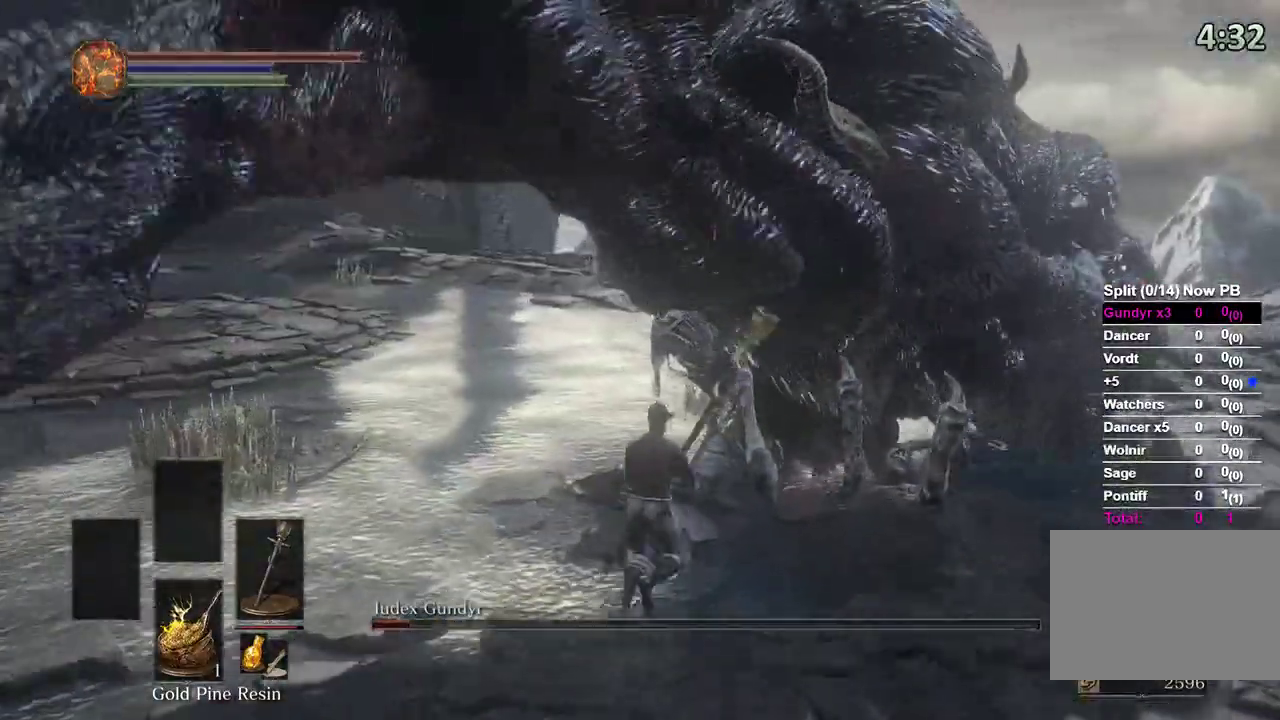
{"dt_ms": 500, "buttons": ["R1"], "left_stick": "up", "right_stick": "center", "events": [[500, "R1", "down"]]}